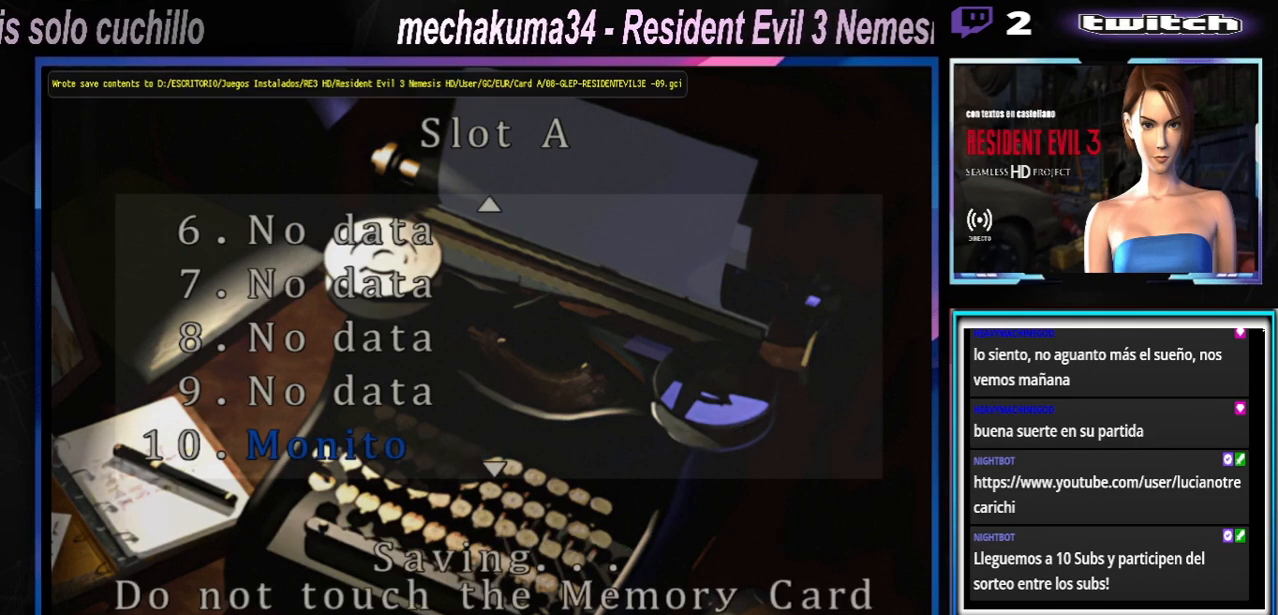
Gameplay with a controller (Xbox layout); each line is a JSON object with the inputs held at the frame after it. "events" lists button and stick changes between this image and that frame as [ms after this image, input, new state], when the widget could be followed in between. Not read: L3 R3 right_stick.
{"buttons": [], "left_stick": "center", "events": []}
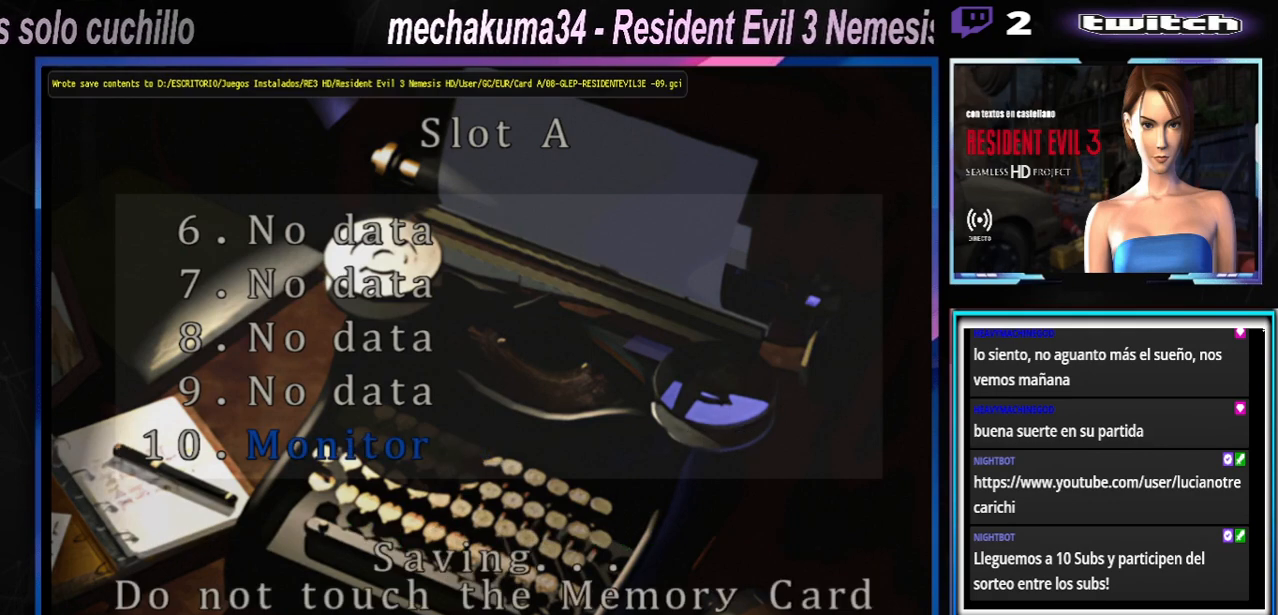
{"buttons": [], "left_stick": "center", "events": []}
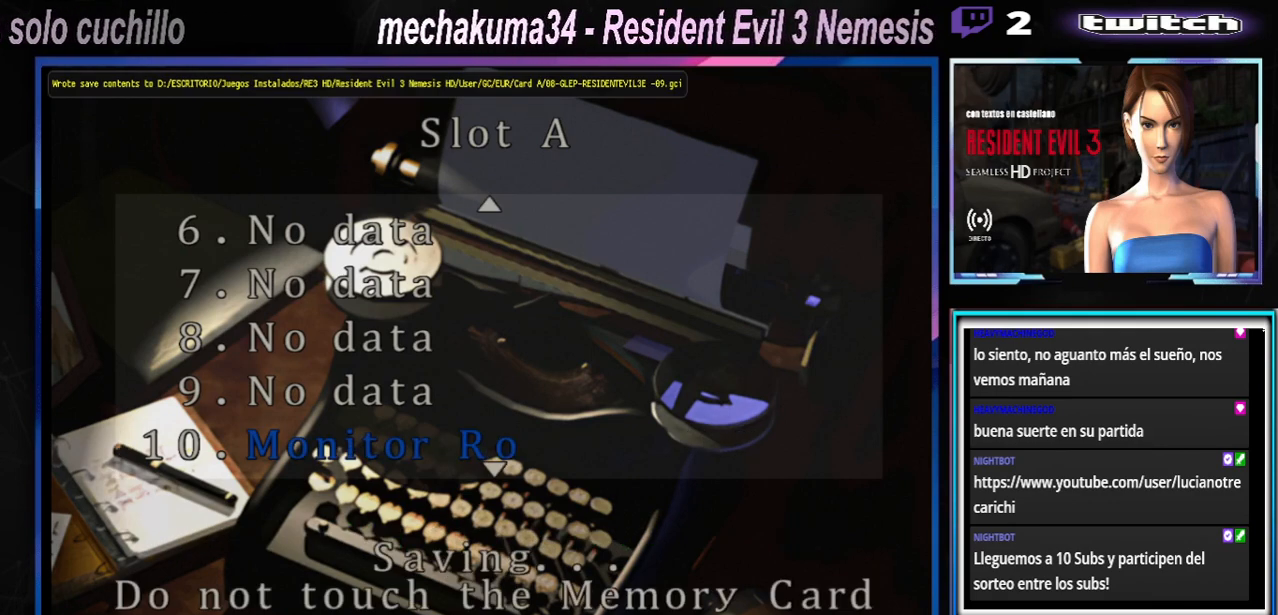
{"buttons": [], "left_stick": "center", "events": [[300, "B", "down"], [367, "B", "up"]]}
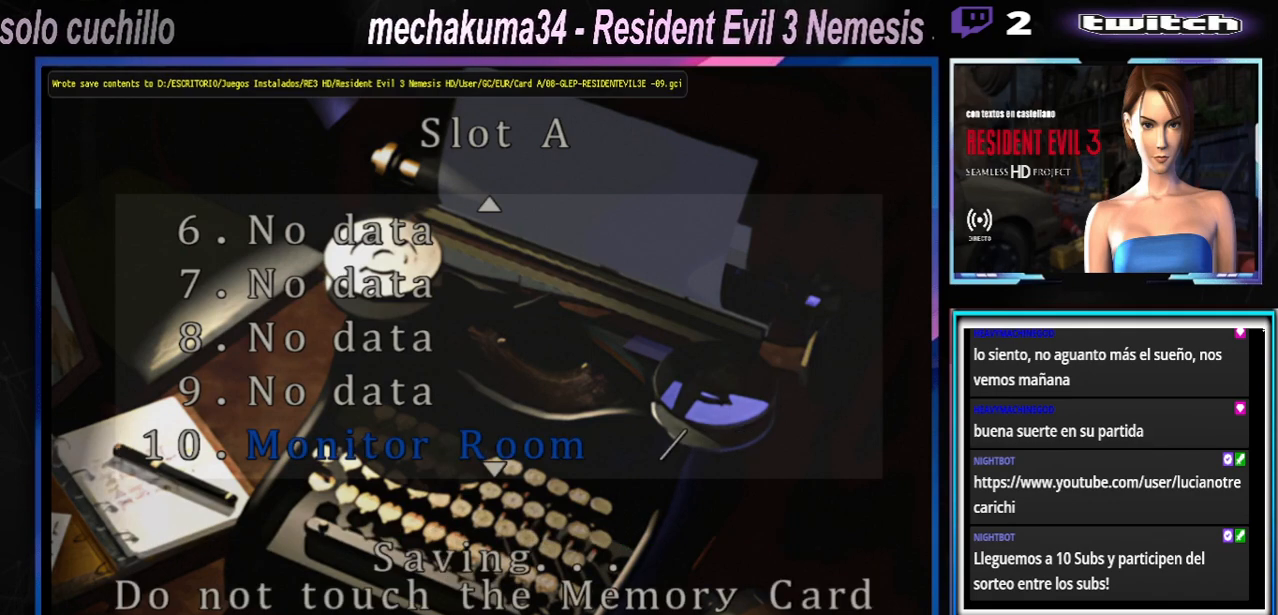
{"buttons": [], "left_stick": "center", "events": [[67, "B", "down"], [200, "B", "up"]]}
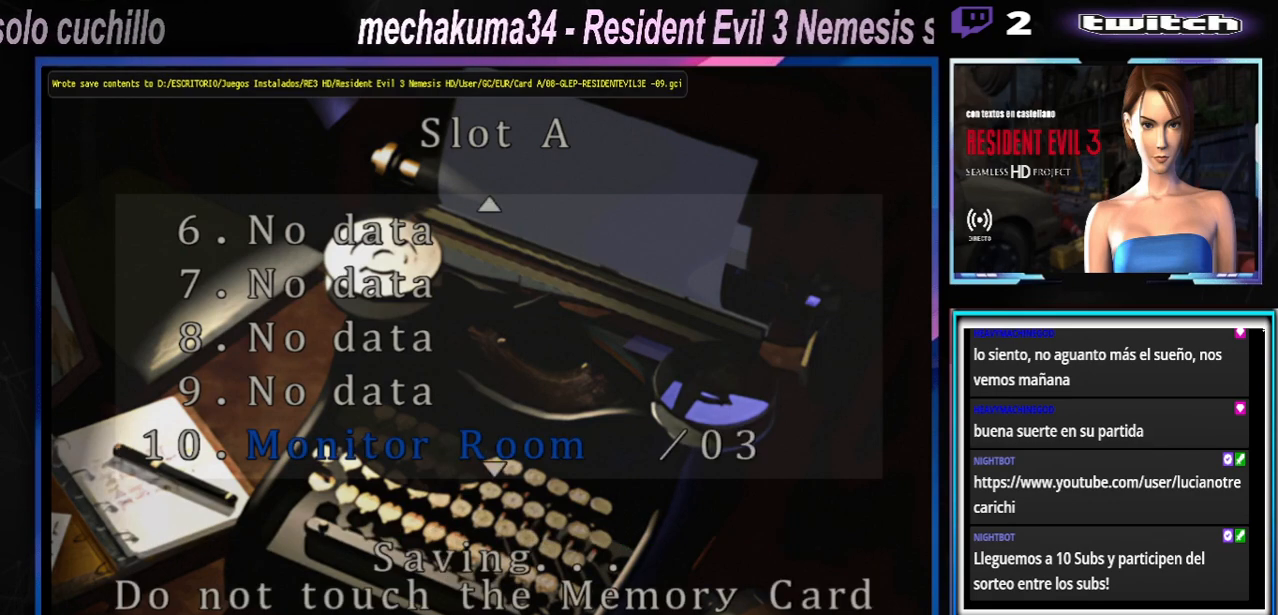
{"buttons": [], "left_stick": "left"}
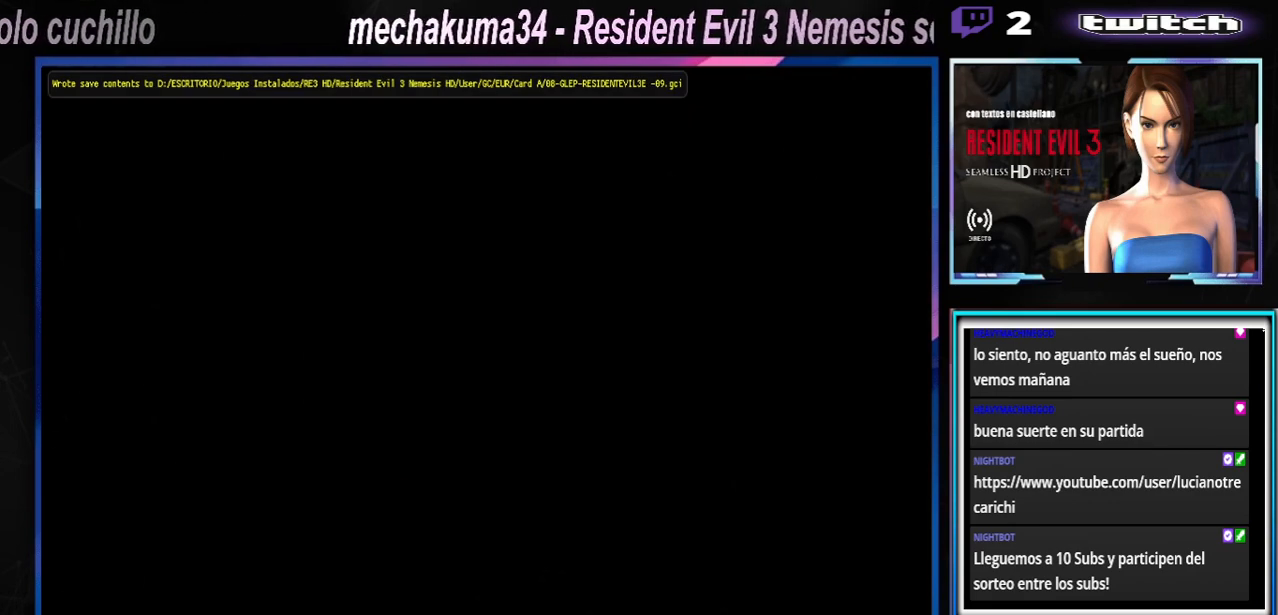
{"buttons": ["X"], "left_stick": "left", "events": [[233, "X", "down"]]}
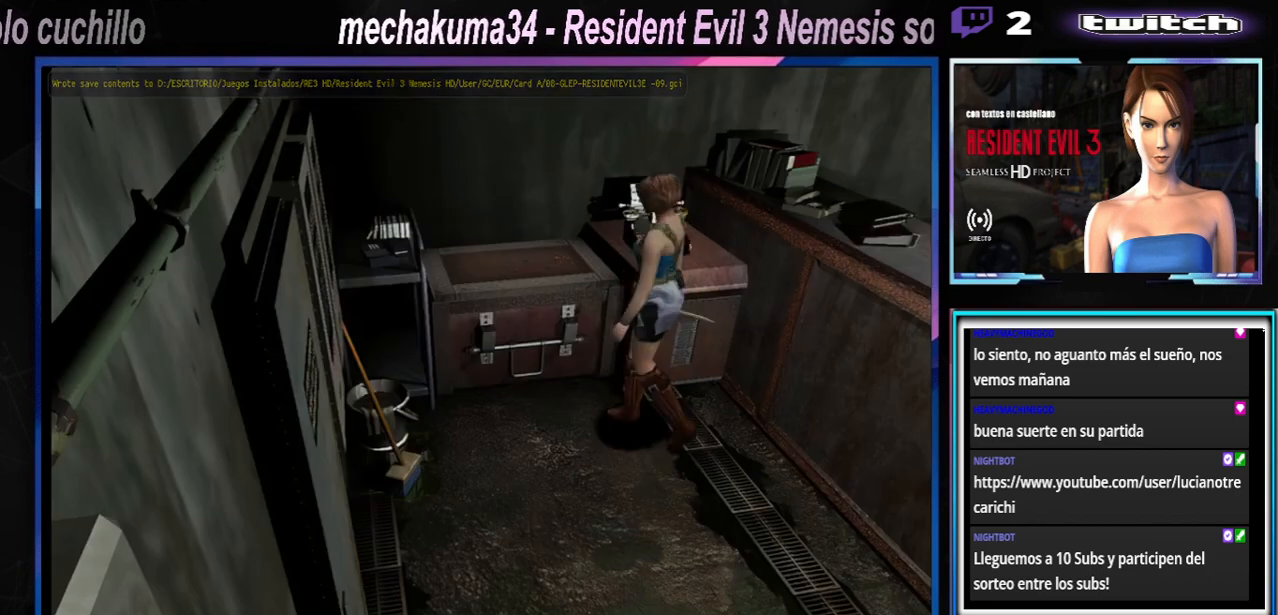
{"buttons": [], "left_stick": "up-left", "events": [[167, "left_stick", "up-left"], [500, "X", "up"]]}
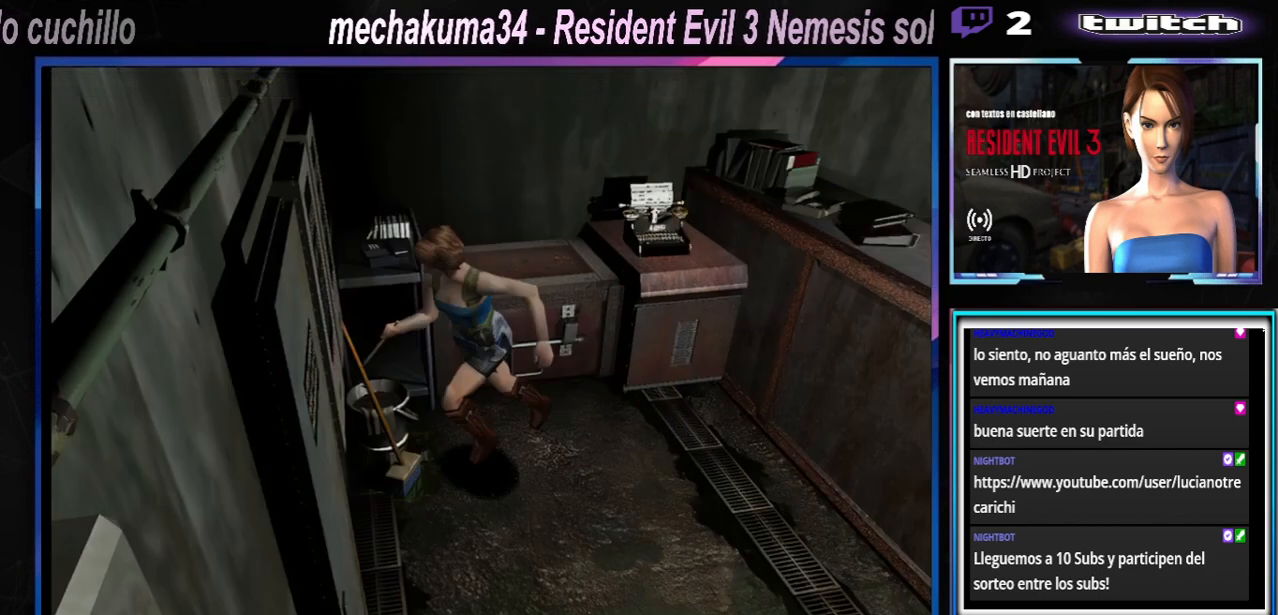
{"buttons": ["X"], "left_stick": "right", "events": [[100, "left_stick", "right"], [433, "X", "down"]]}
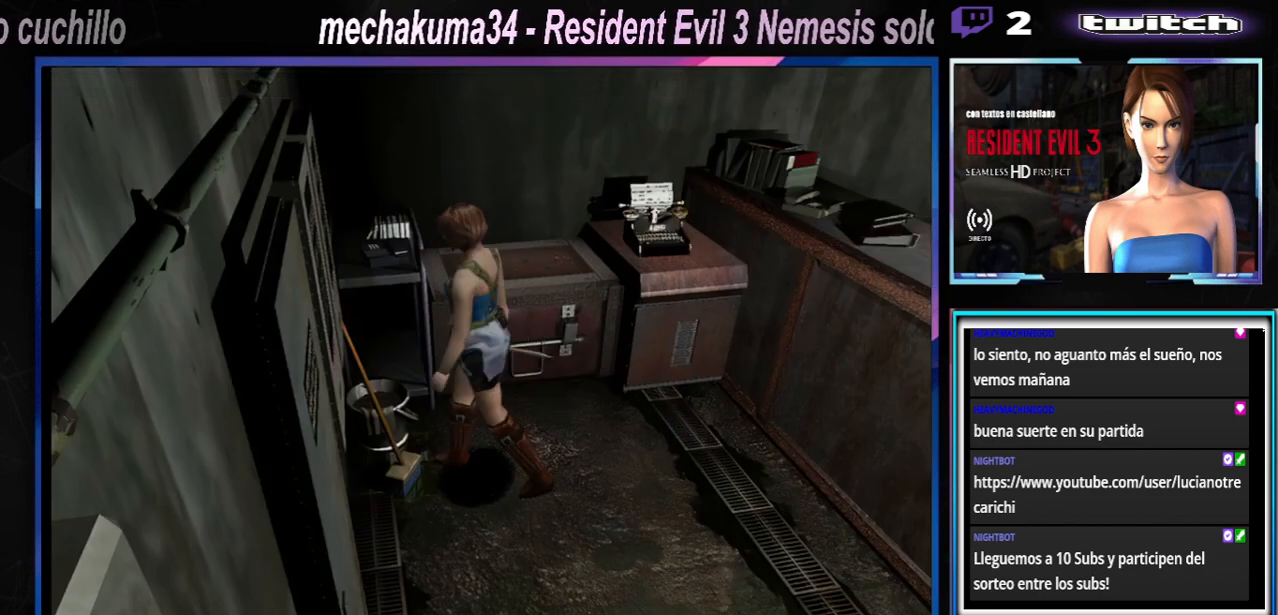
{"buttons": ["A", "X"], "left_stick": "up-right", "events": [[233, "left_stick", "up-right"], [367, "A", "down"]]}
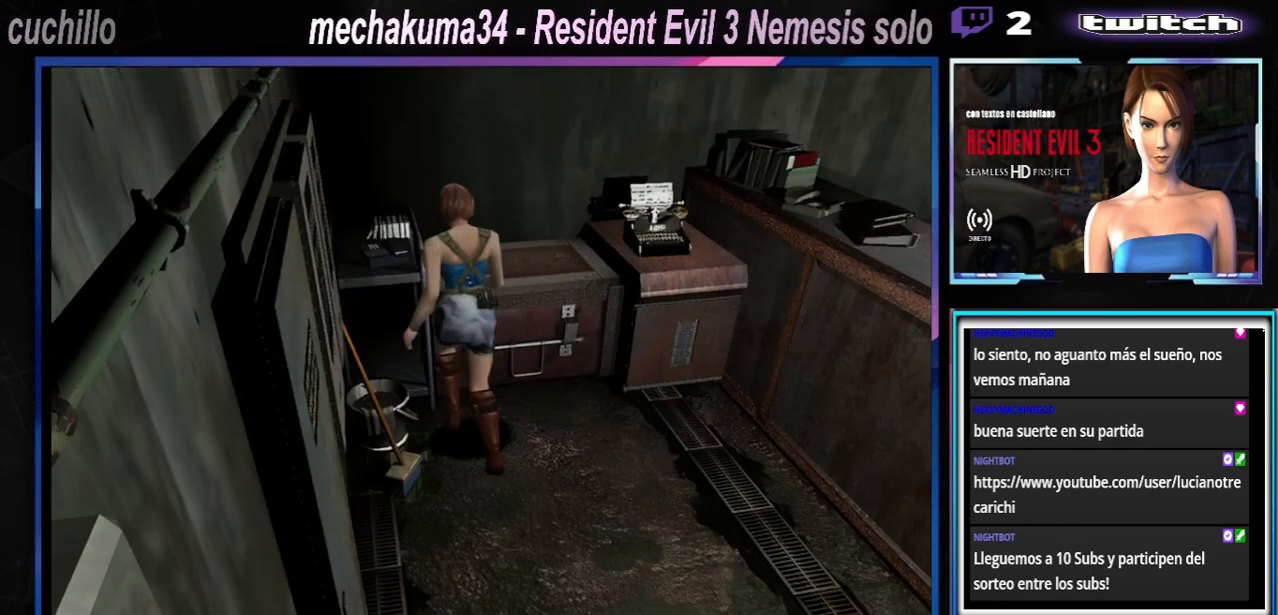
{"buttons": ["A", "X"], "left_stick": "center", "events": [[33, "A", "up"], [100, "A", "down"], [267, "A", "up"], [333, "left_stick", "center"], [433, "A", "down"]]}
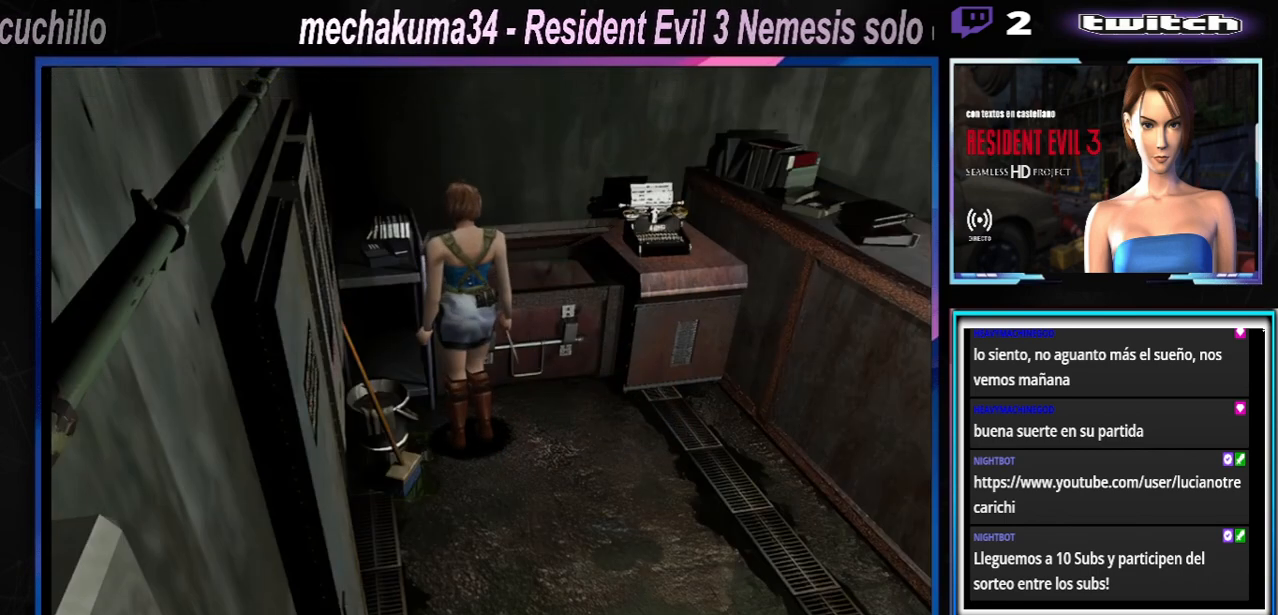
{"buttons": [], "left_stick": "center", "events": [[67, "A", "up"], [300, "A", "down"], [500, "A", "up"], [500, "X", "up"]]}
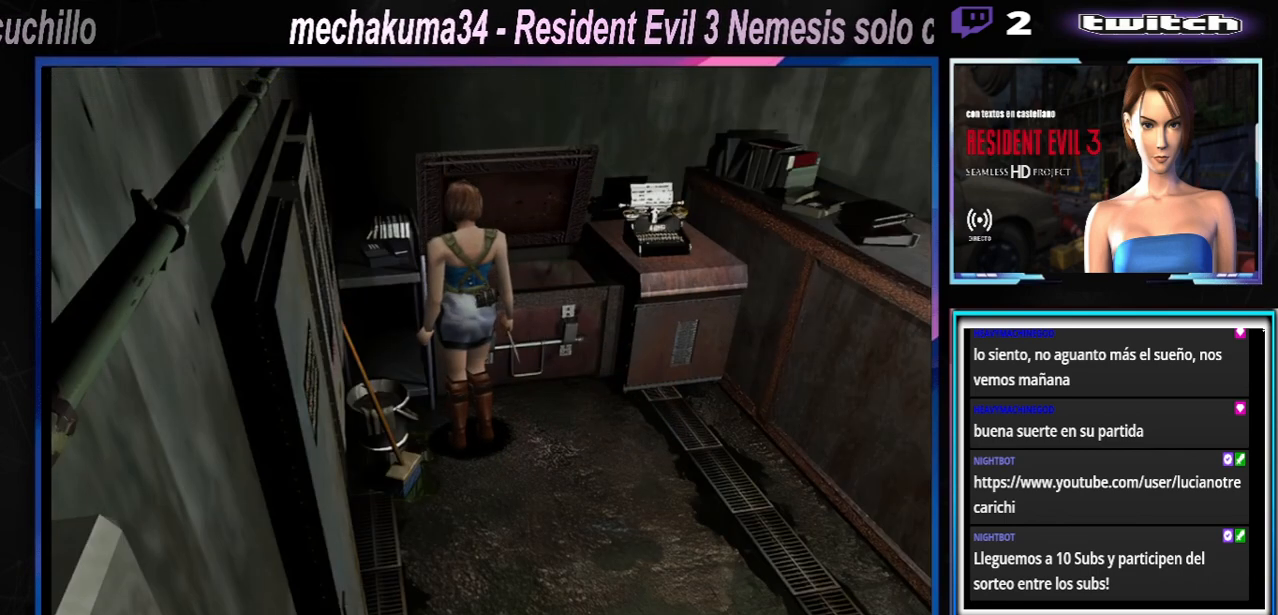
{"buttons": [], "left_stick": "down-right", "events": [[400, "left_stick", "down-right"]]}
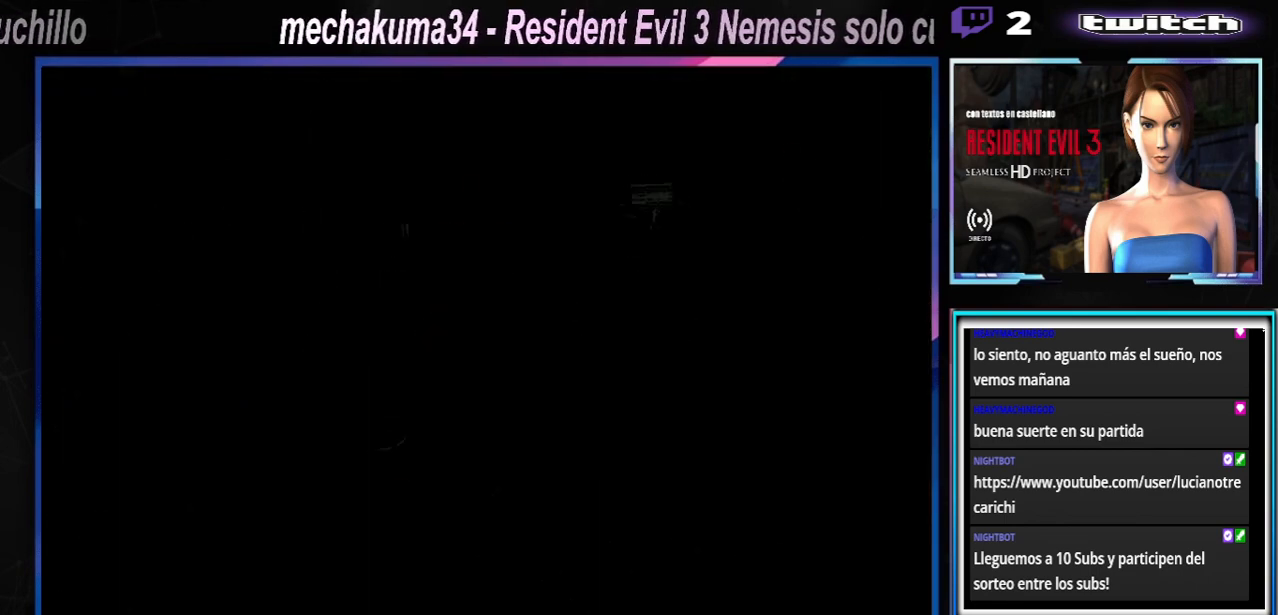
{"buttons": [], "left_stick": "center", "events": [[33, "left_stick", "center"]]}
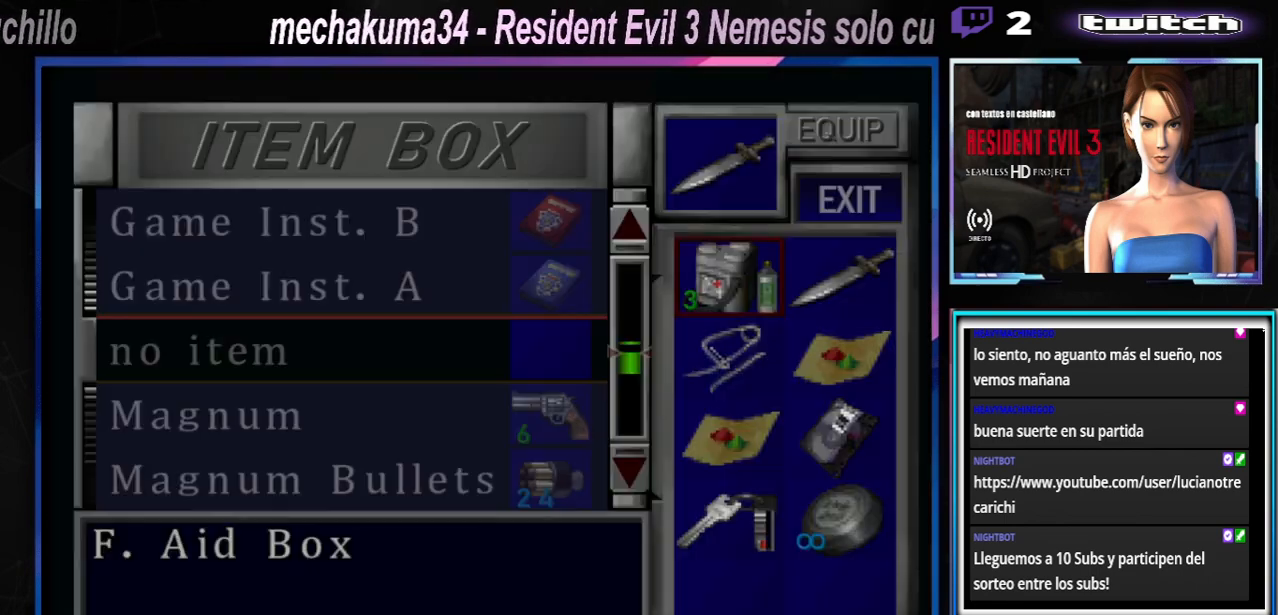
{"buttons": [], "left_stick": "center", "events": [[133, "left_stick", "down"], [267, "left_stick", "center"], [333, "left_stick", "down"], [467, "left_stick", "center"]]}
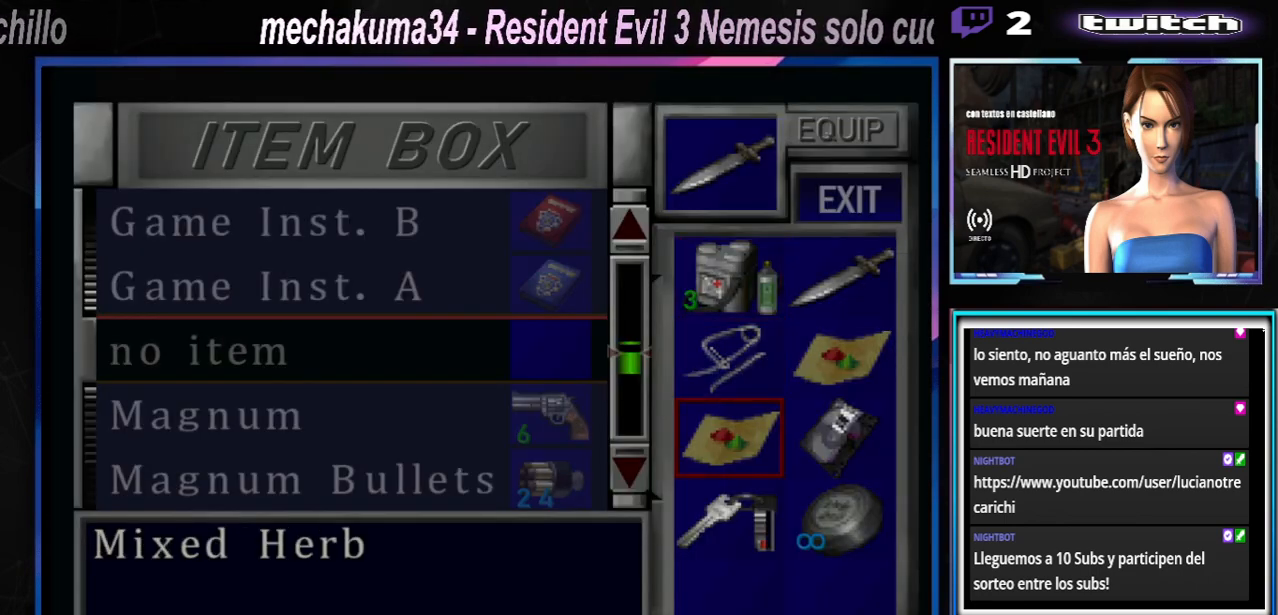
{"buttons": ["A"], "left_stick": "center", "events": [[33, "left_stick", "right"], [167, "left_stick", "center"], [300, "left_stick", "down"], [400, "left_stick", "center"], [433, "A", "down"]]}
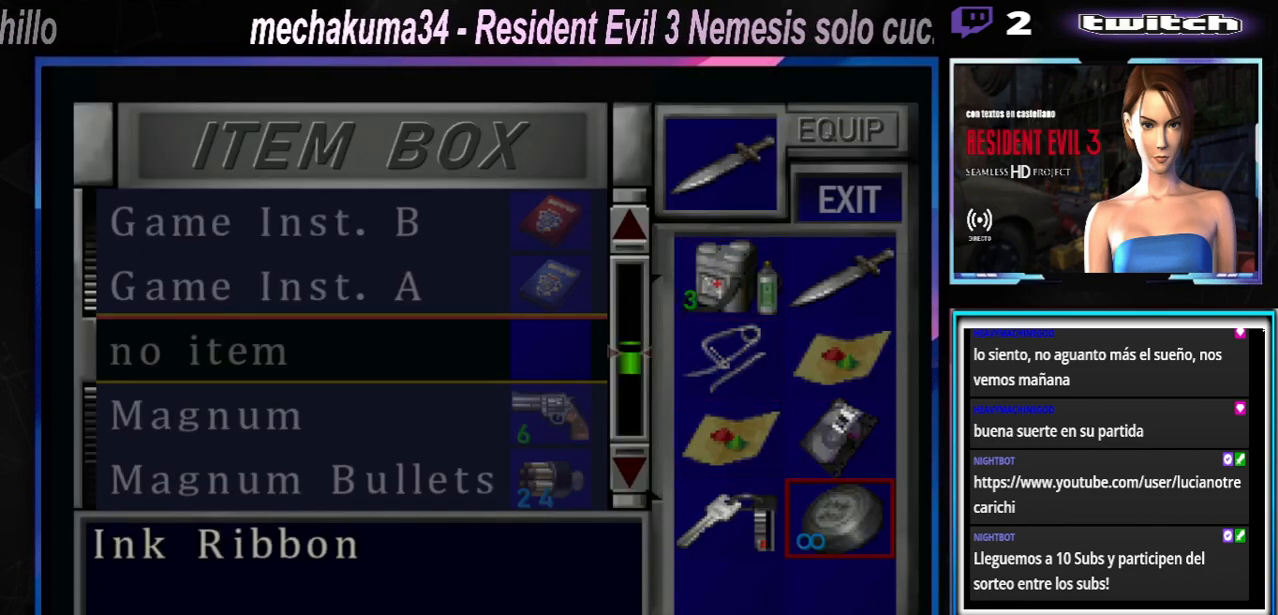
{"buttons": [], "left_stick": "center", "events": [[100, "A", "up"]]}
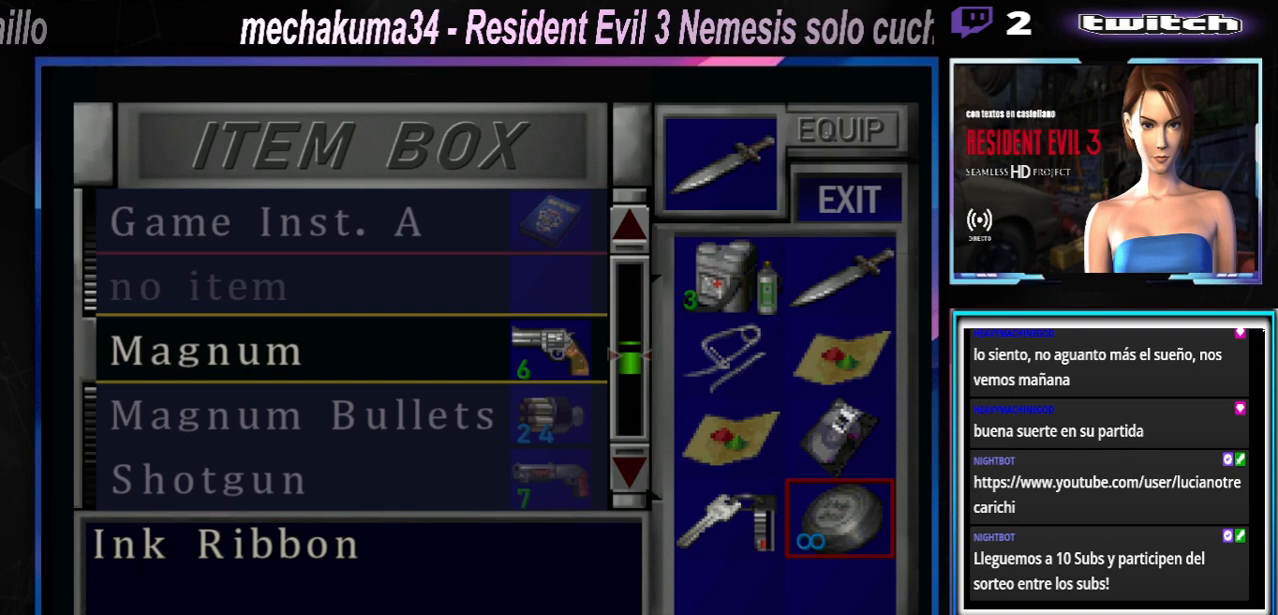
{"buttons": [], "left_stick": "center", "events": [[133, "left_stick", "up"], [200, "left_stick", "center"], [267, "A", "down"], [400, "A", "up"]]}
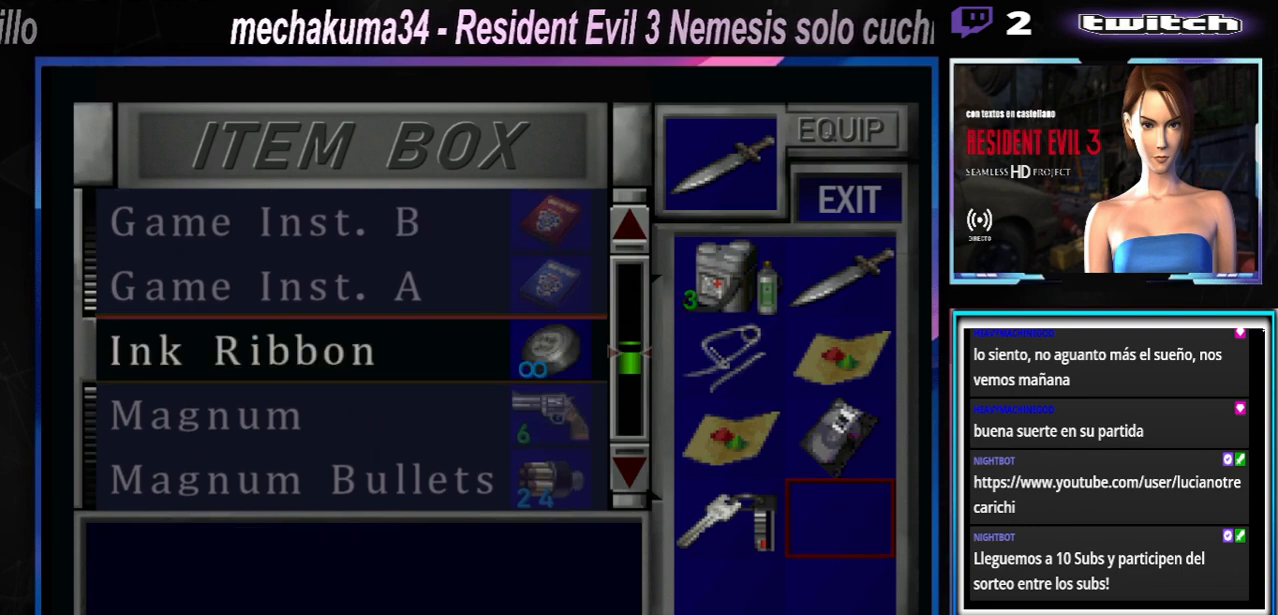
{"buttons": [], "left_stick": "center"}
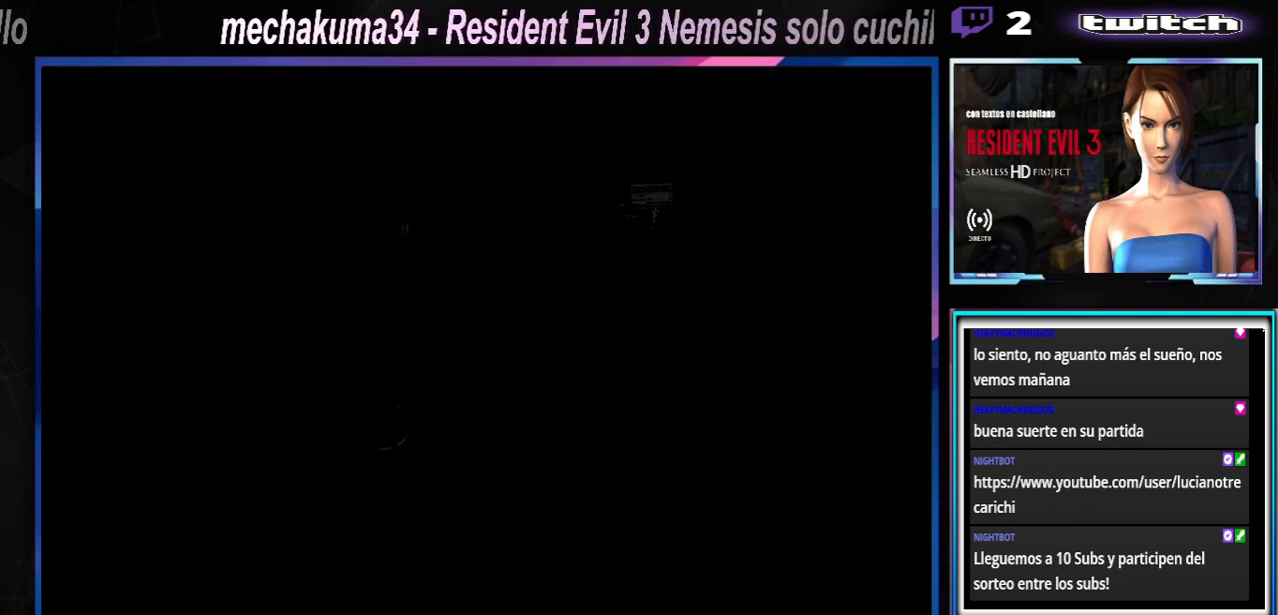
{"buttons": ["X"], "left_stick": "right", "events": [[100, "left_stick", "down-right"], [133, "X", "down"], [200, "left_stick", "right"], [233, "X", "up"], [300, "X", "down"]]}
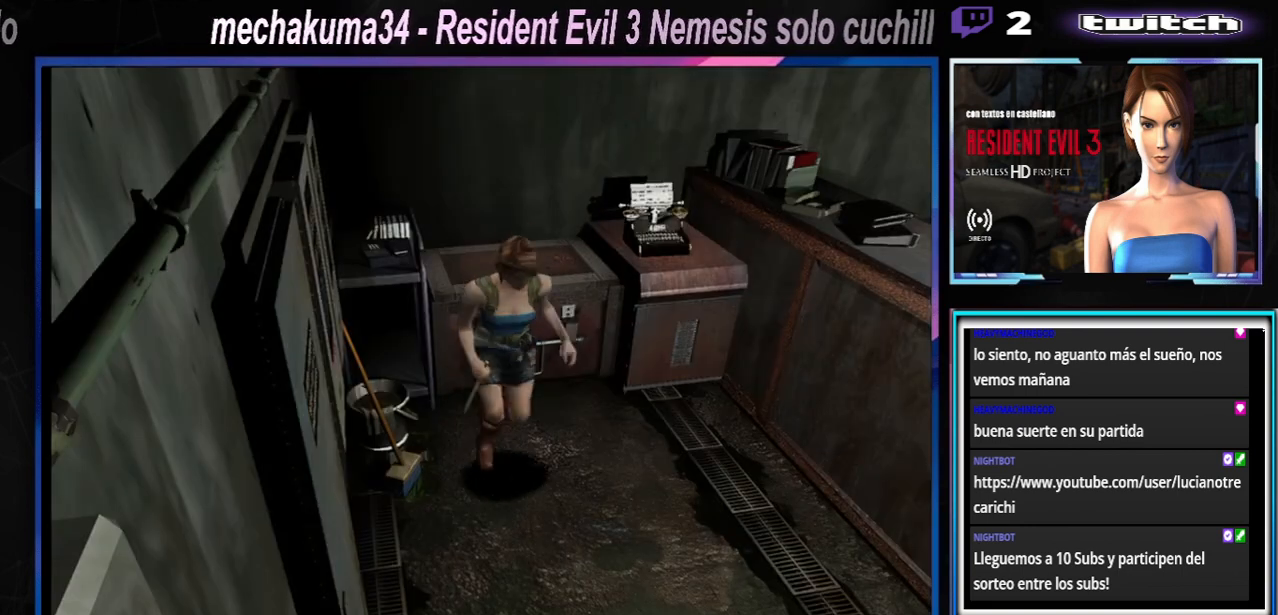
{"buttons": ["X"], "left_stick": "right", "events": [[267, "A", "down"], [467, "A", "up"]]}
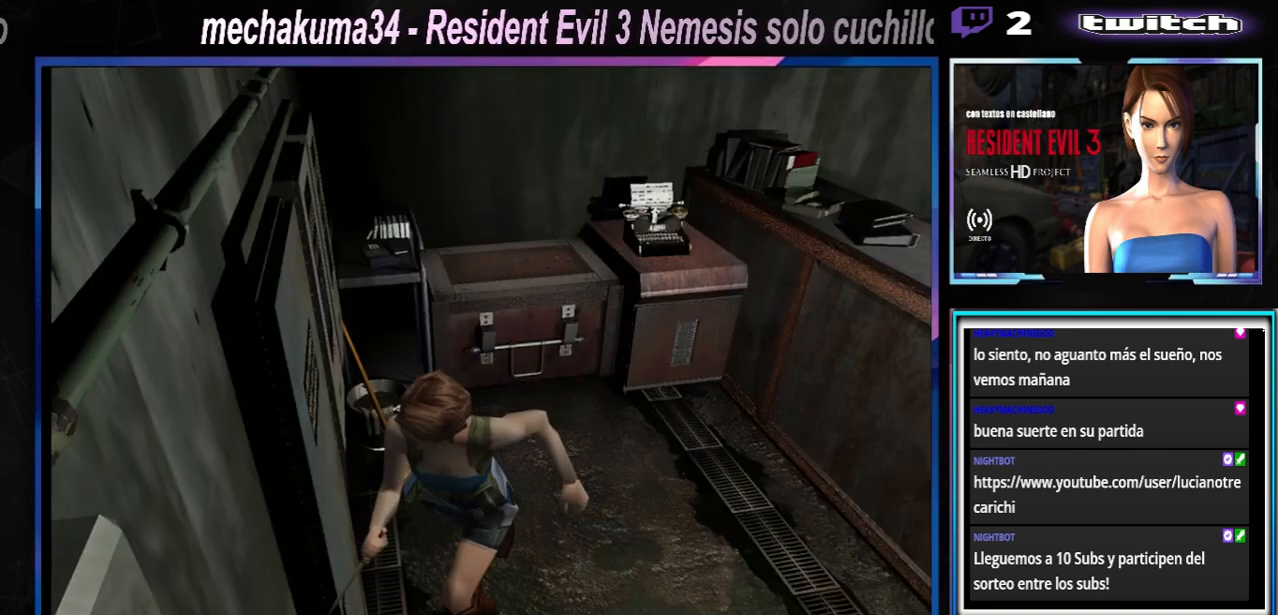
{"buttons": ["X"], "left_stick": "up", "events": [[67, "A", "down"], [200, "A", "up"], [200, "left_stick", "up"], [333, "A", "down"], [467, "A", "up"]]}
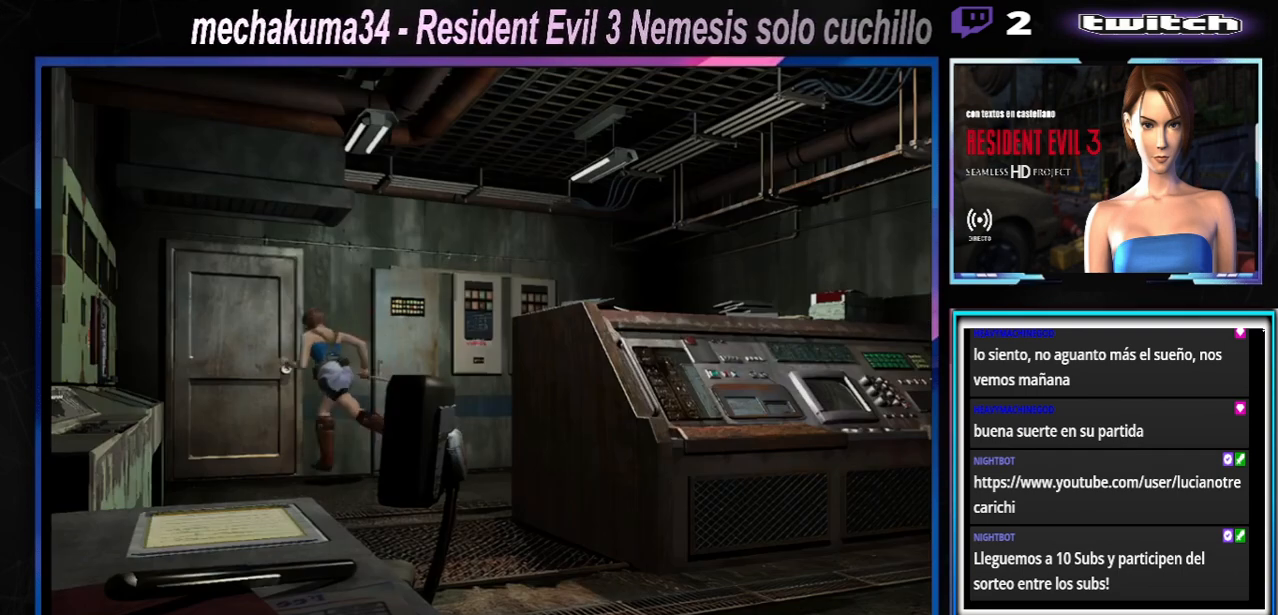
{"buttons": ["A", "X"], "left_stick": "center", "events": [[100, "A", "down"], [200, "left_stick", "up-right"], [267, "A", "up"], [367, "A", "down"], [433, "left_stick", "center"]]}
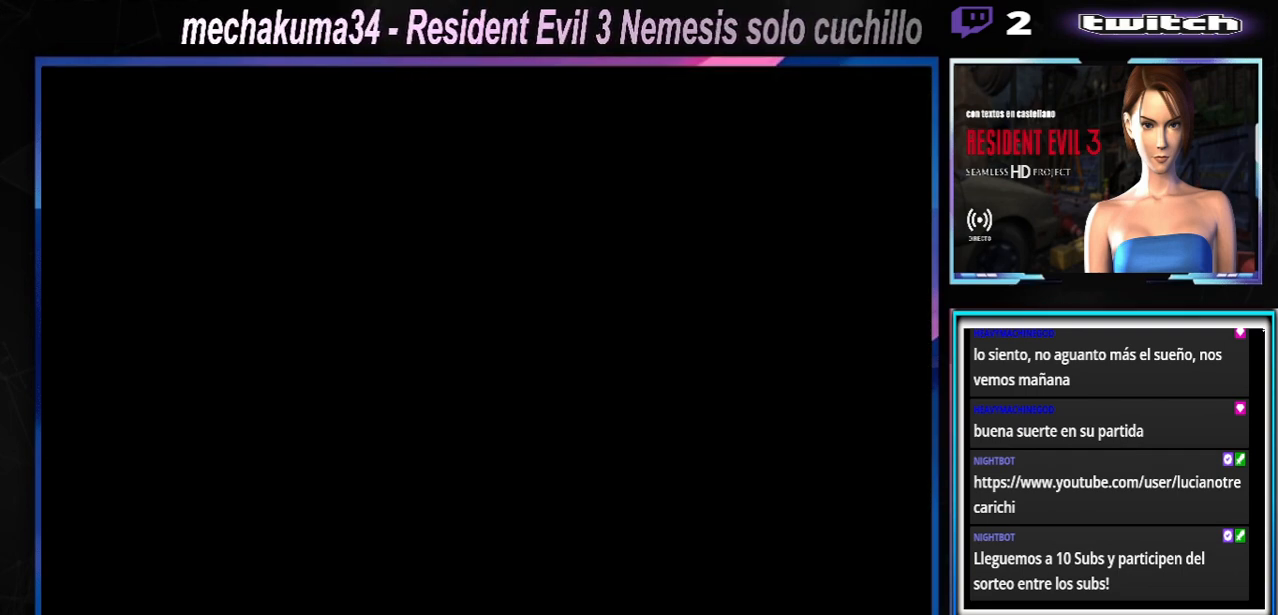
{"buttons": [], "left_stick": "center", "events": [[33, "A", "up"], [100, "X", "up"]]}